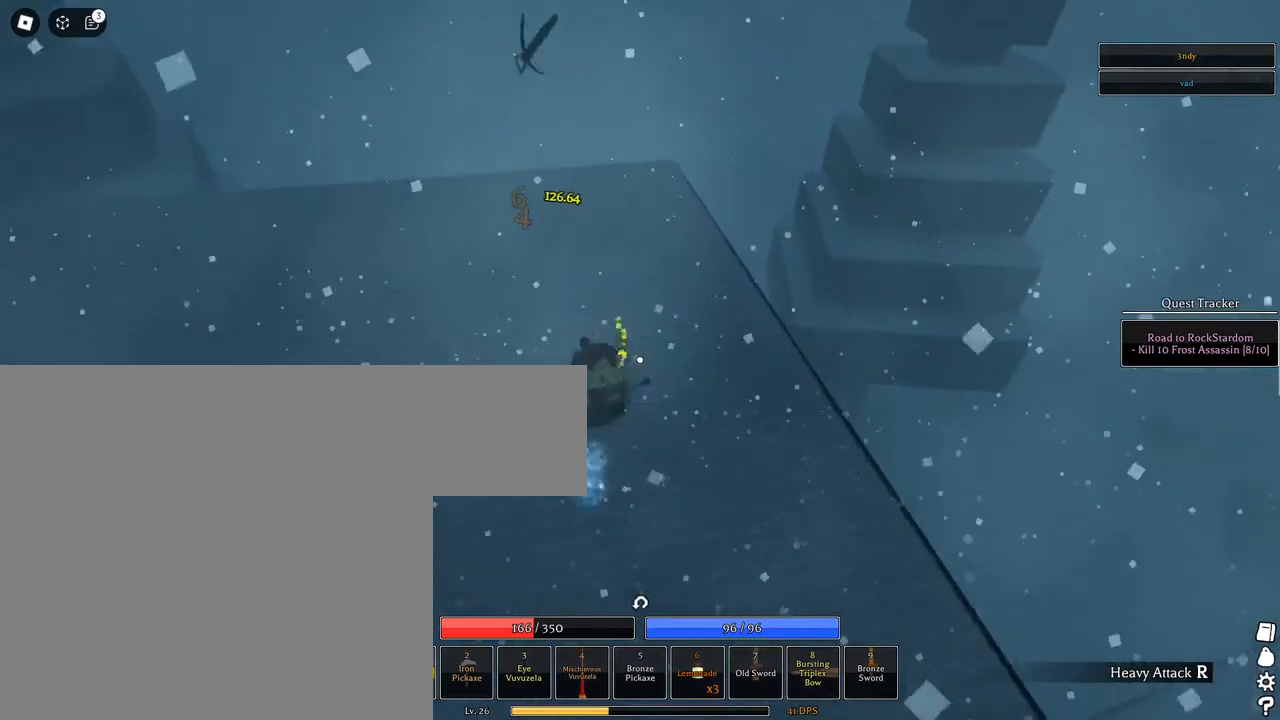
Gameplay with keyboard and mouse; each line is a JSON object with the keys and mouse buttons held at the frame after it. "events" lists presses ("down") and releases ("up") of "1", "2", "3", "4", "5", "a", "alt", "c", "caps_lock", "ctrl", "d", "e", "f", "g", "q", "r", "s", "shift", "space", "t", "tab", "v", "w", "x", "z", "mouse_left", "mouse_wheel" and "mouse_right" between this image and that frame as [ms after this image, input, new state], when the widget could be followed in between. "mouse_left", "mouse_wheel", "mouse_right" = the "left", "wheel", "right" buttons of the "mouse" list. No other keys are recorded. "wheel" means that the mouse wheel is clicked or scrolled. Not read: mouse_move.
{"keys": ["w"], "mouse": ["right"], "events": [[17, "q", "up"], [117, "q", "down"], [167, "q", "up"], [217, "q", "down"], [350, "q", "up"]]}
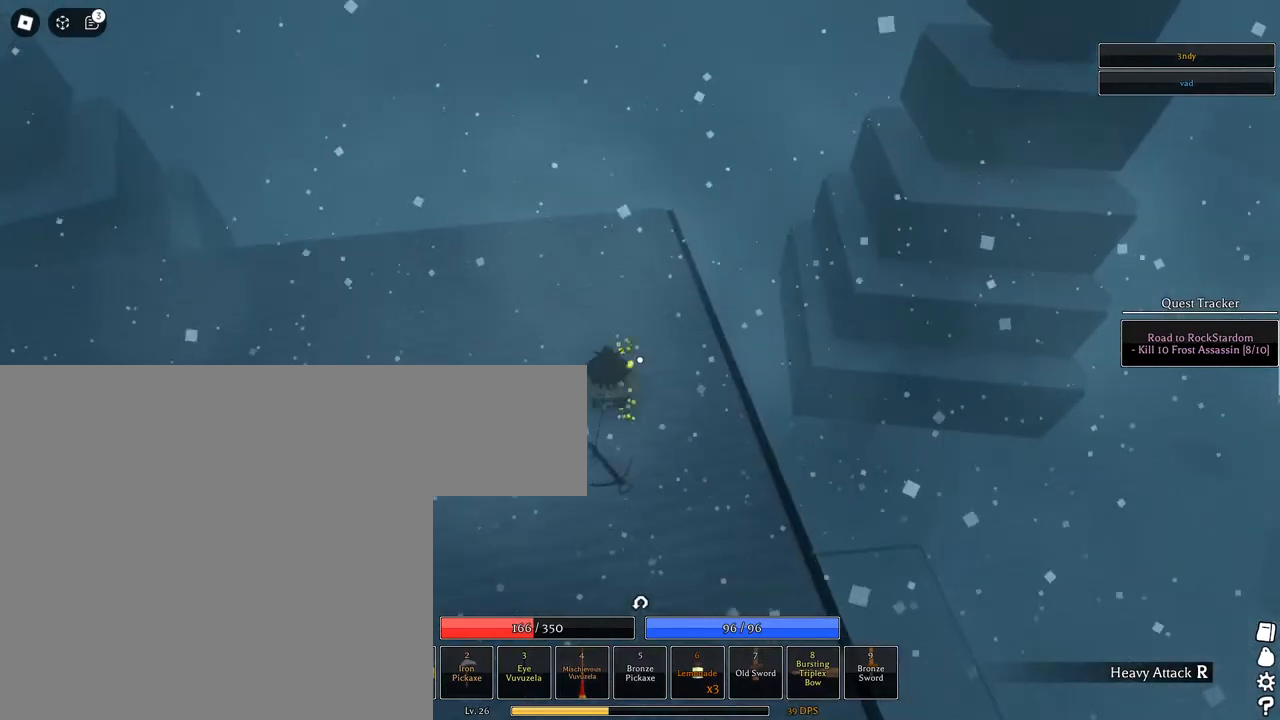
{"keys": ["w"], "mouse": [], "events": [[217, "mouse_right", "up"], [317, "shift", "down"], [450, "shift", "up"]]}
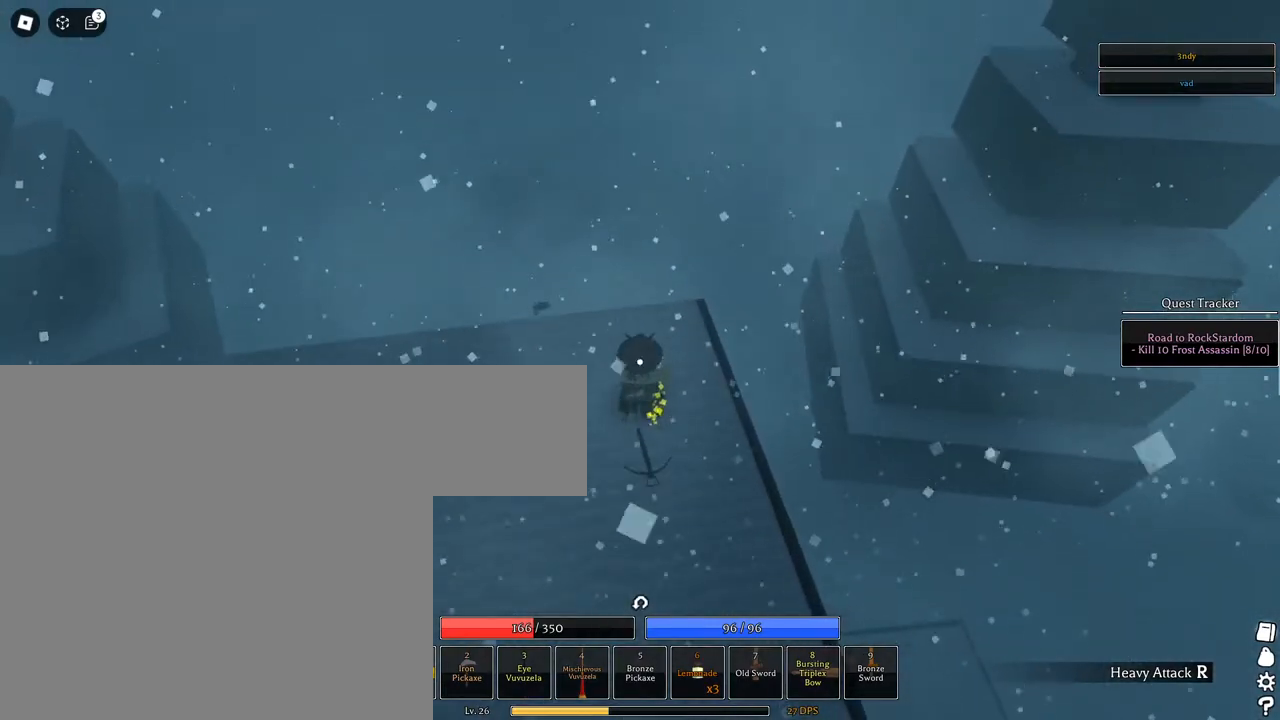
{"keys": ["w"], "mouse": ["left"], "events": [[100, "mouse_wheel", "down"], [150, "mouse_wheel", "up"], [283, "shift", "down"], [433, "mouse_left", "down"], [467, "shift", "up"]]}
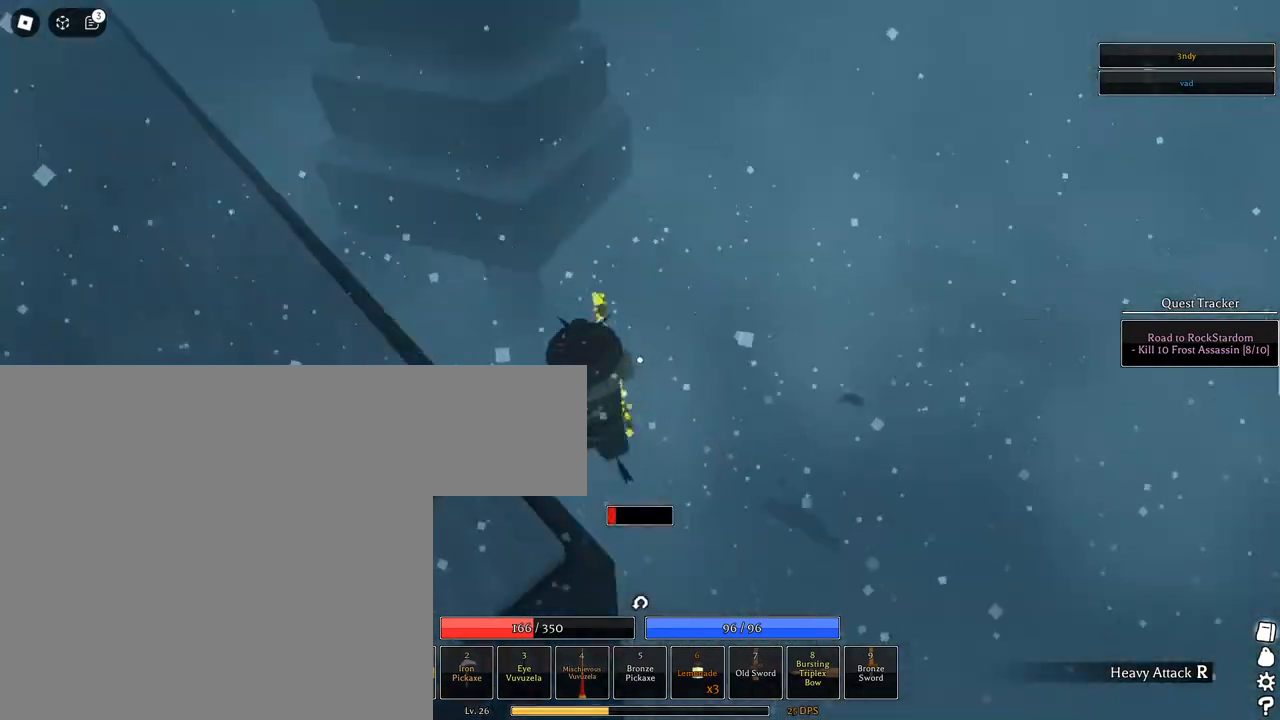
{"keys": ["d"], "mouse": [], "events": [[17, "d", "down"], [200, "w", "up"], [500, "mouse_left", "up"]]}
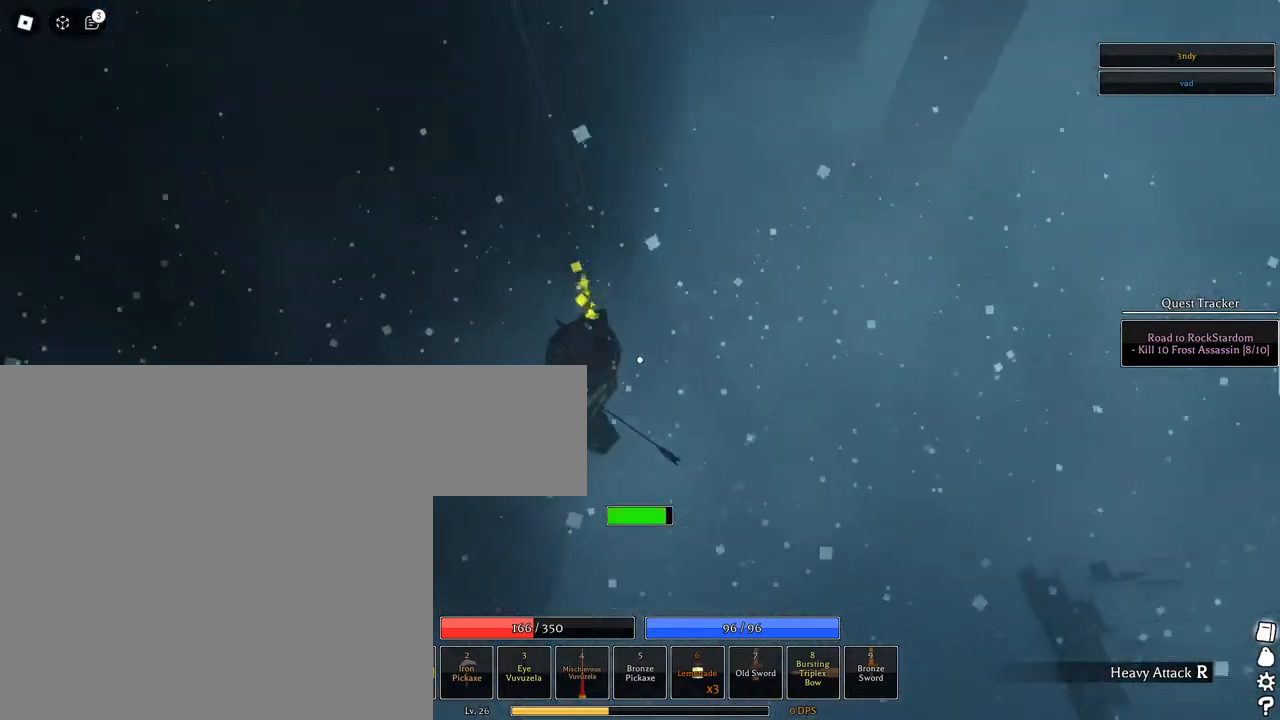
{"keys": ["w"], "mouse": ["left"], "events": [[133, "w", "down"], [267, "d", "up"], [267, "mouse_left", "down"]]}
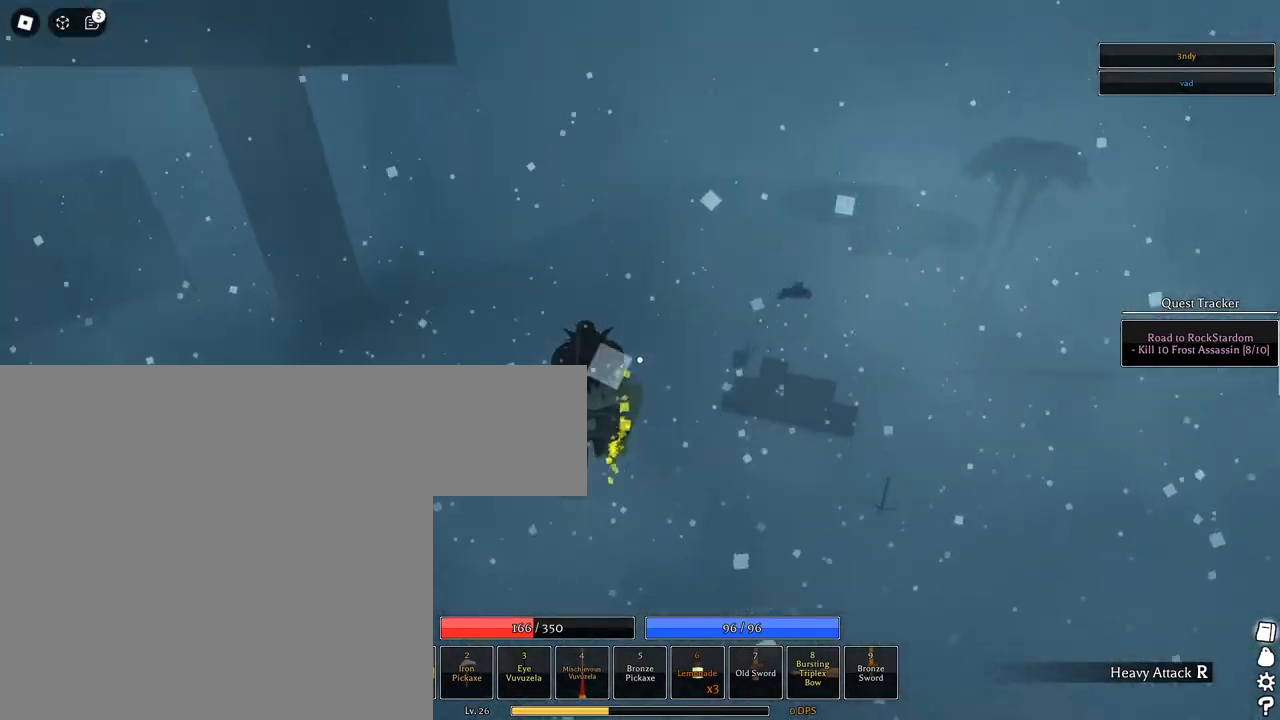
{"keys": ["d", "w"], "mouse": ["left"], "events": [[233, "d", "down"], [383, "d", "up"], [417, "d", "down"]]}
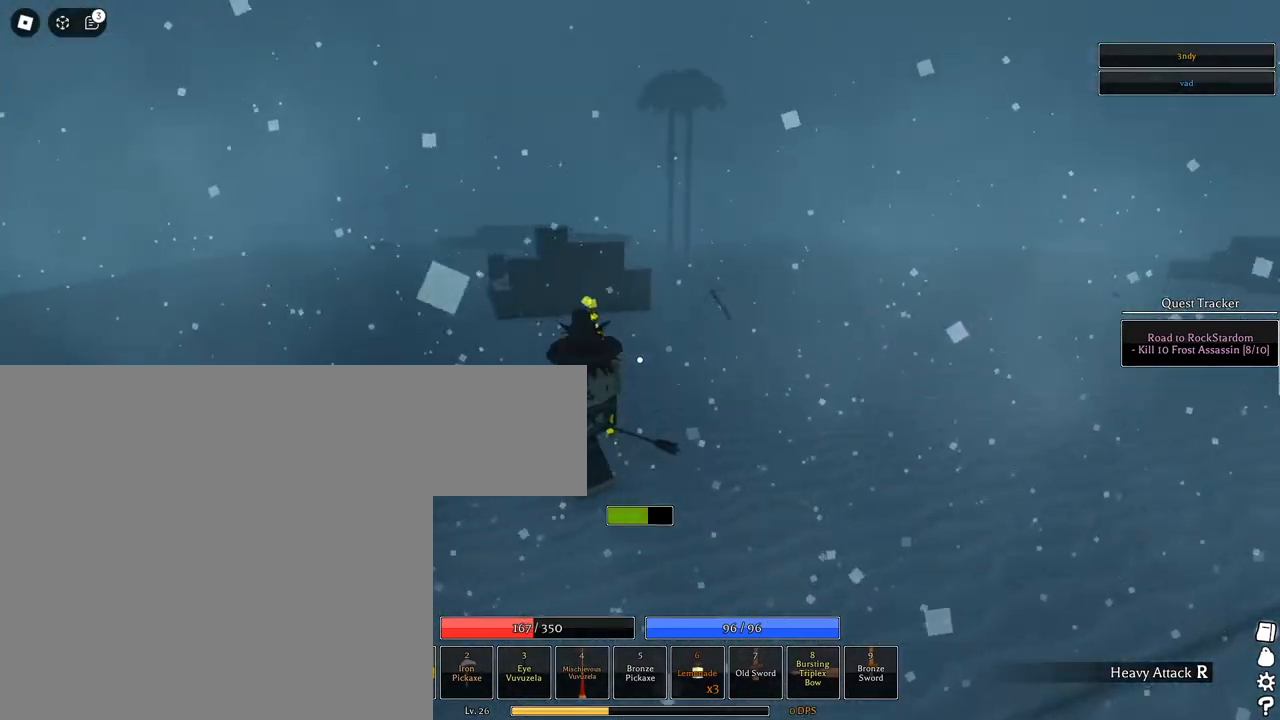
{"keys": [], "mouse": ["left"], "events": [[167, "d", "up"], [200, "space", "down"], [300, "mouse_left", "up"], [300, "space", "up"], [400, "w", "up"], [433, "mouse_left", "down"]]}
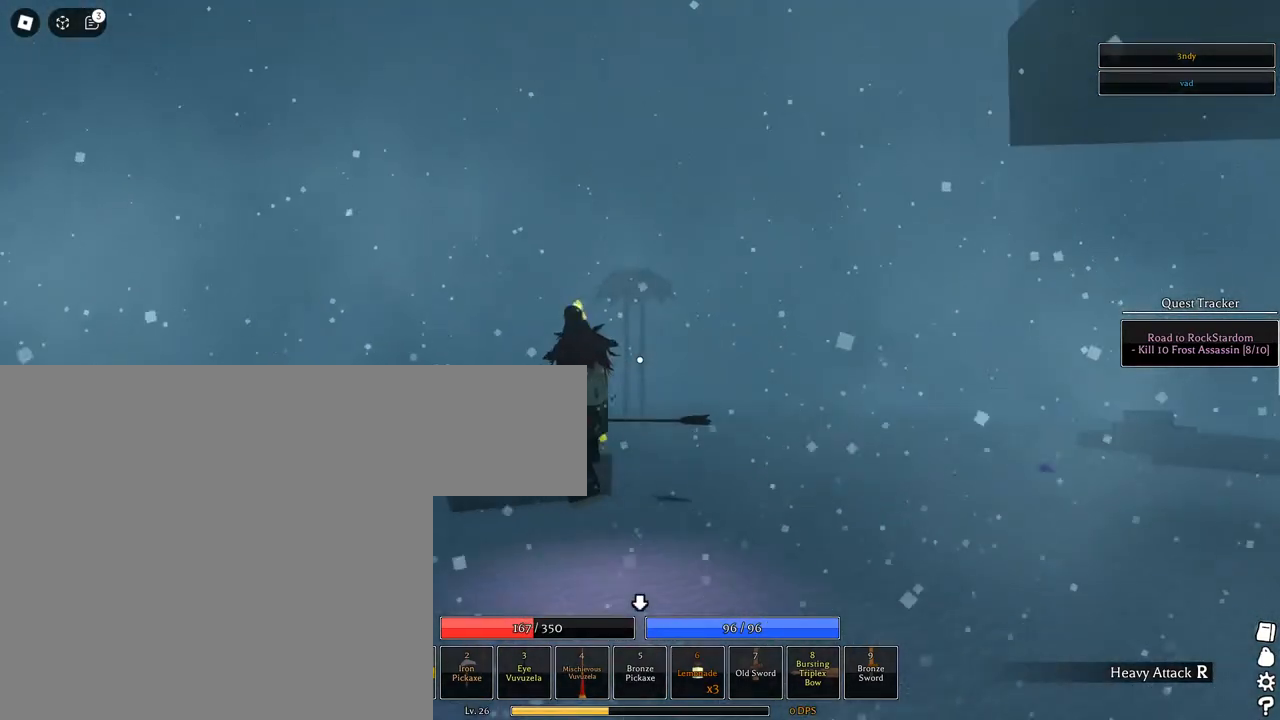
{"keys": ["w"], "mouse": ["left"], "events": [[450, "w", "down"]]}
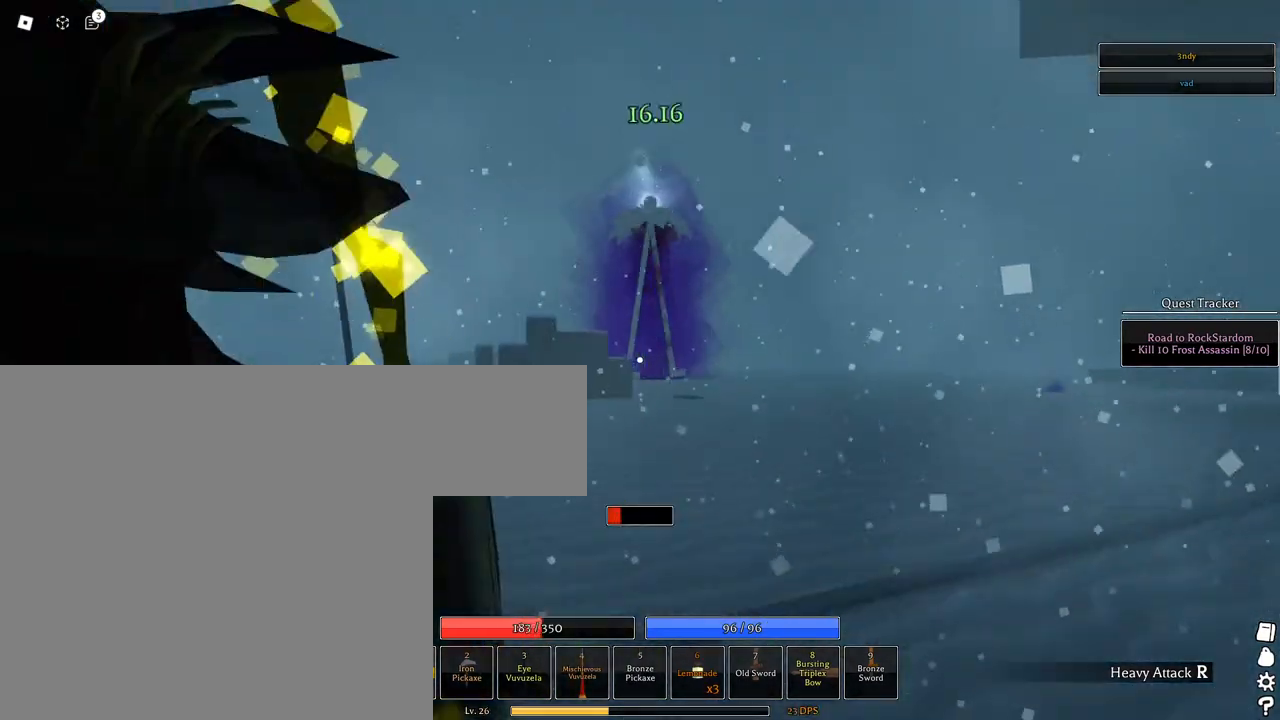
{"keys": [], "mouse": [], "events": [[50, "mouse_wheel", "down"], [100, "mouse_wheel", "up"], [333, "space", "down"], [333, "w", "up"], [467, "mouse_left", "up"], [467, "space", "up"]]}
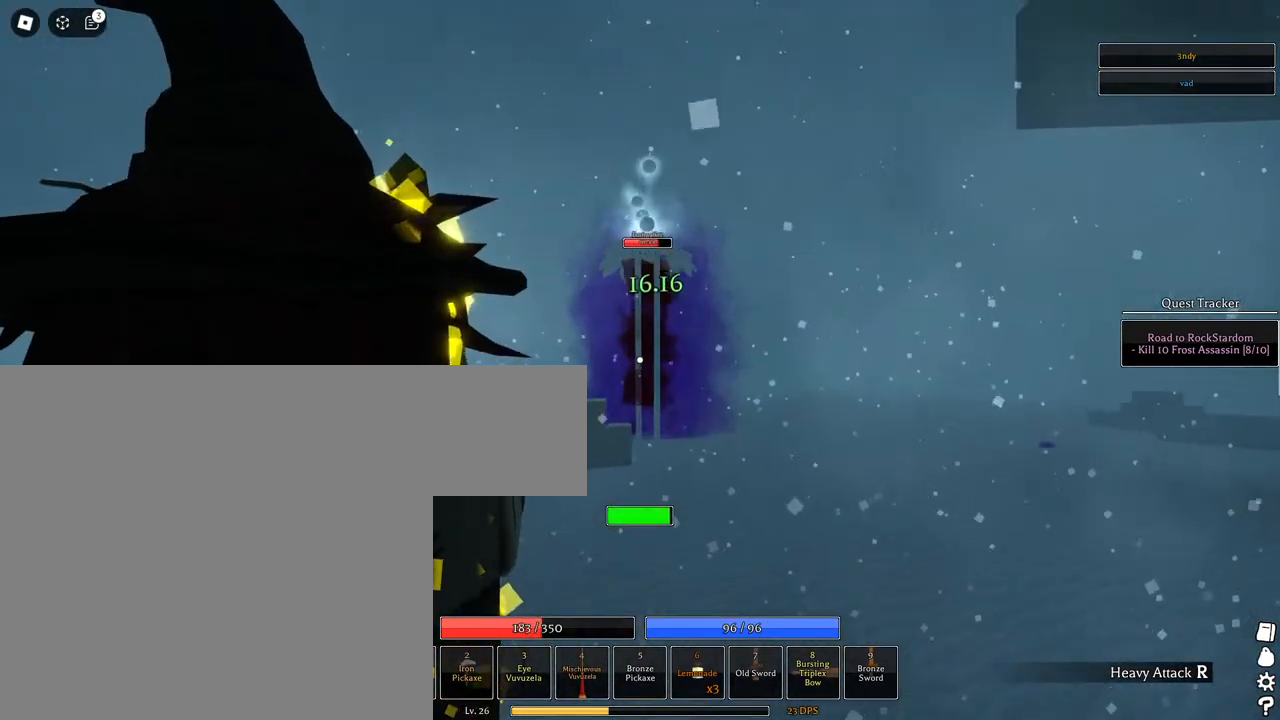
{"keys": ["w"], "mouse": ["left"], "events": [[167, "mouse_left", "down"], [350, "w", "down"]]}
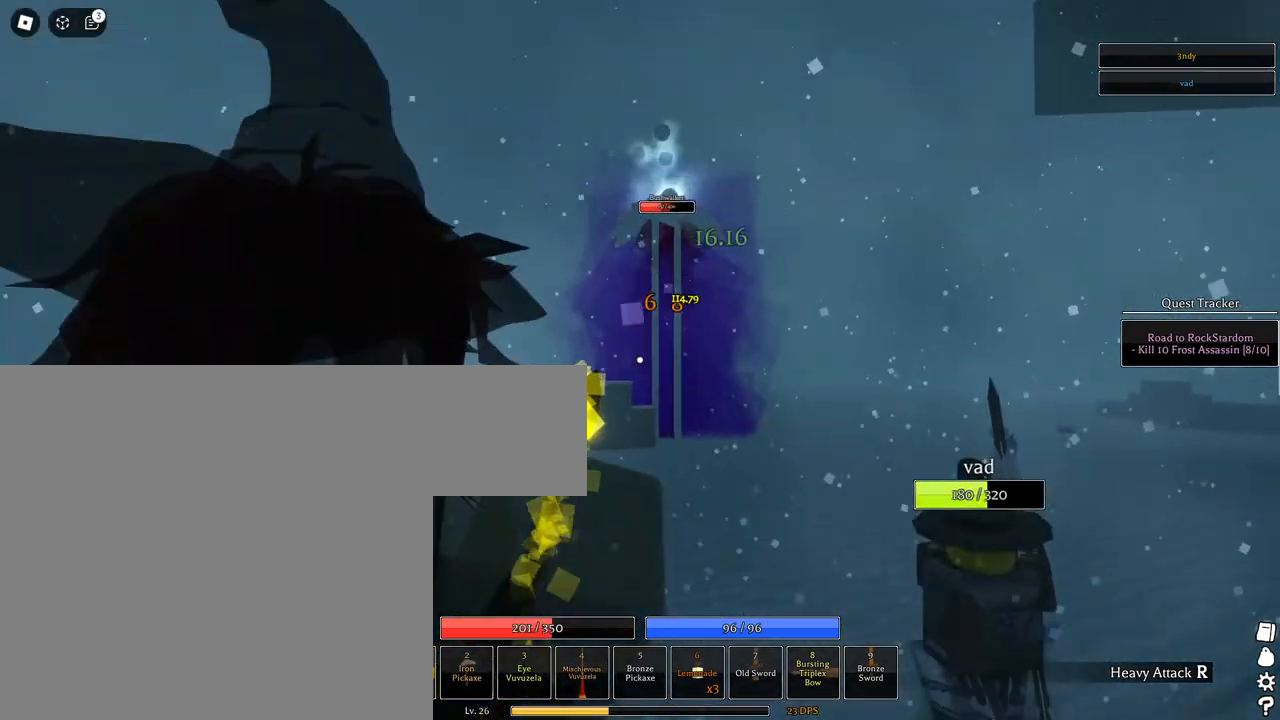
{"keys": ["space"], "mouse": ["left"], "events": [[217, "w", "up"], [450, "space", "down"]]}
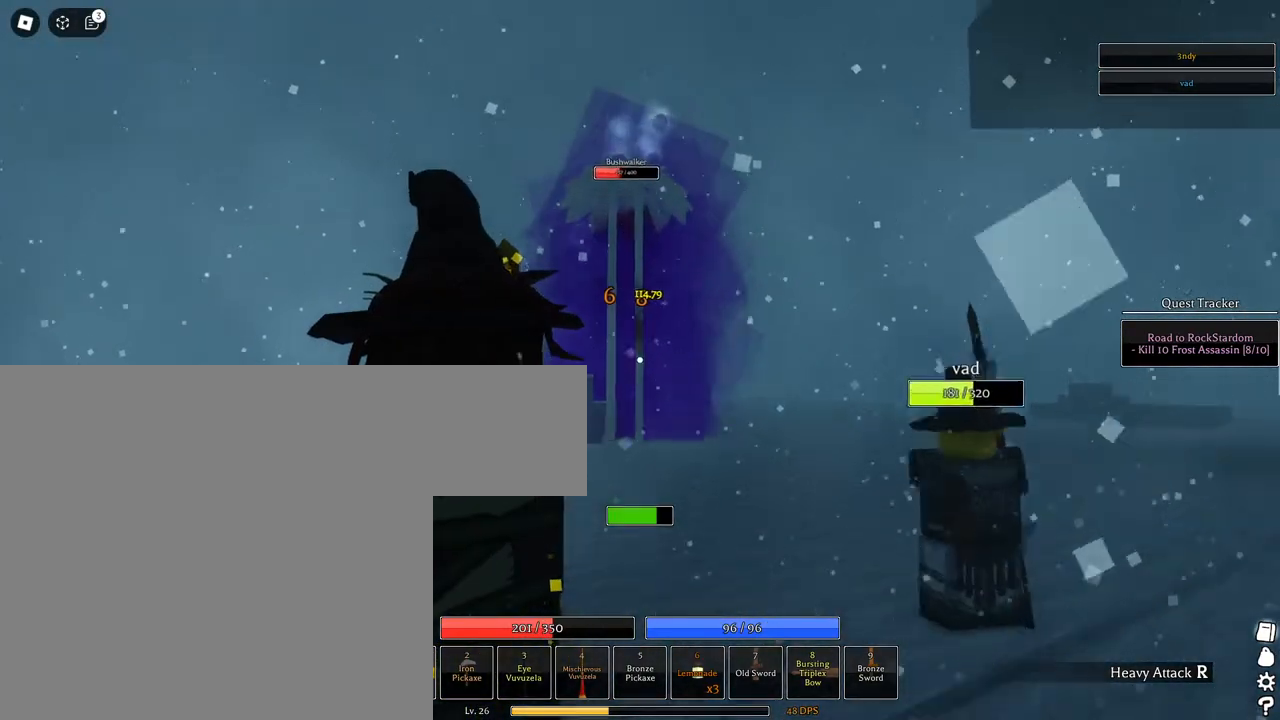
{"keys": [], "mouse": ["left"], "events": [[150, "mouse_left", "up"], [150, "space", "up"], [333, "mouse_left", "down"]]}
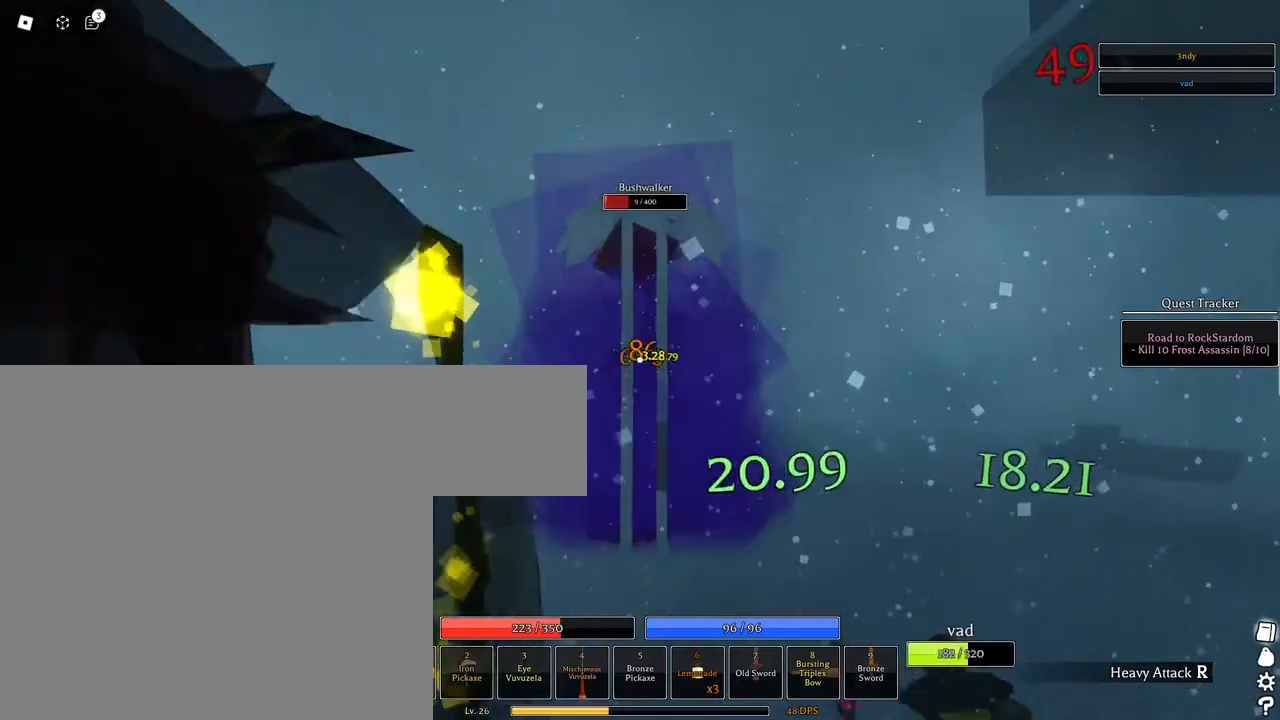
{"keys": ["space", "w"], "mouse": [], "events": [[400, "w", "down"], [433, "space", "down"], [483, "mouse_left", "up"]]}
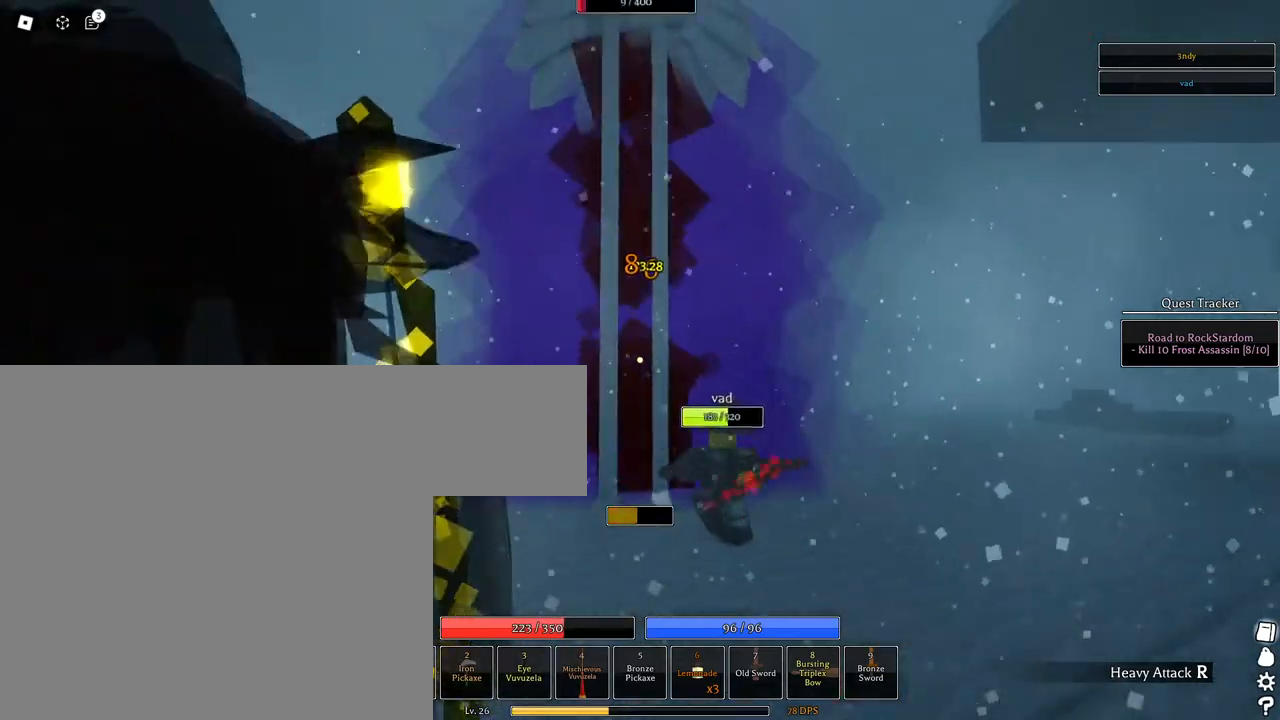
{"keys": ["w"], "mouse": [], "events": [[83, "space", "up"], [317, "mouse_wheel", "down"], [367, "q", "down"], [417, "mouse_wheel", "up"], [450, "q", "up"]]}
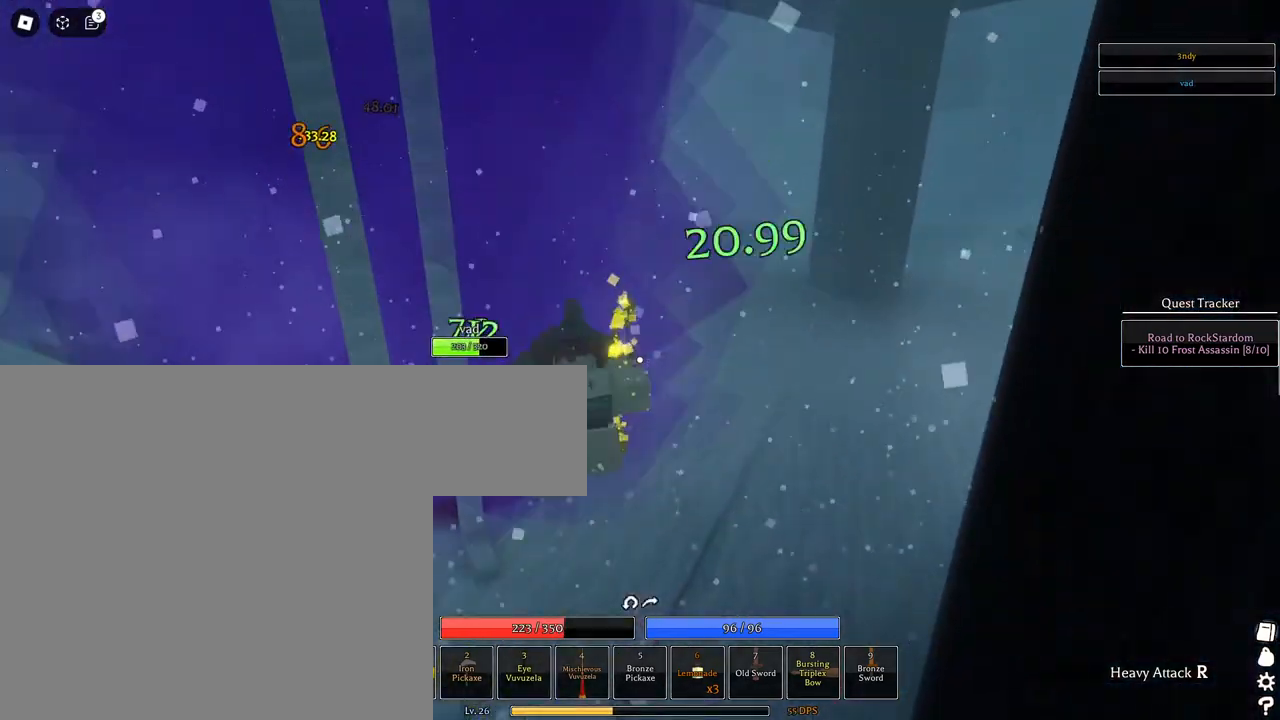
{"keys": ["w"], "mouse": [], "events": [[17, "q", "down"], [100, "q", "up"], [150, "q", "down"], [233, "q", "up"], [333, "q", "down"], [433, "q", "up"]]}
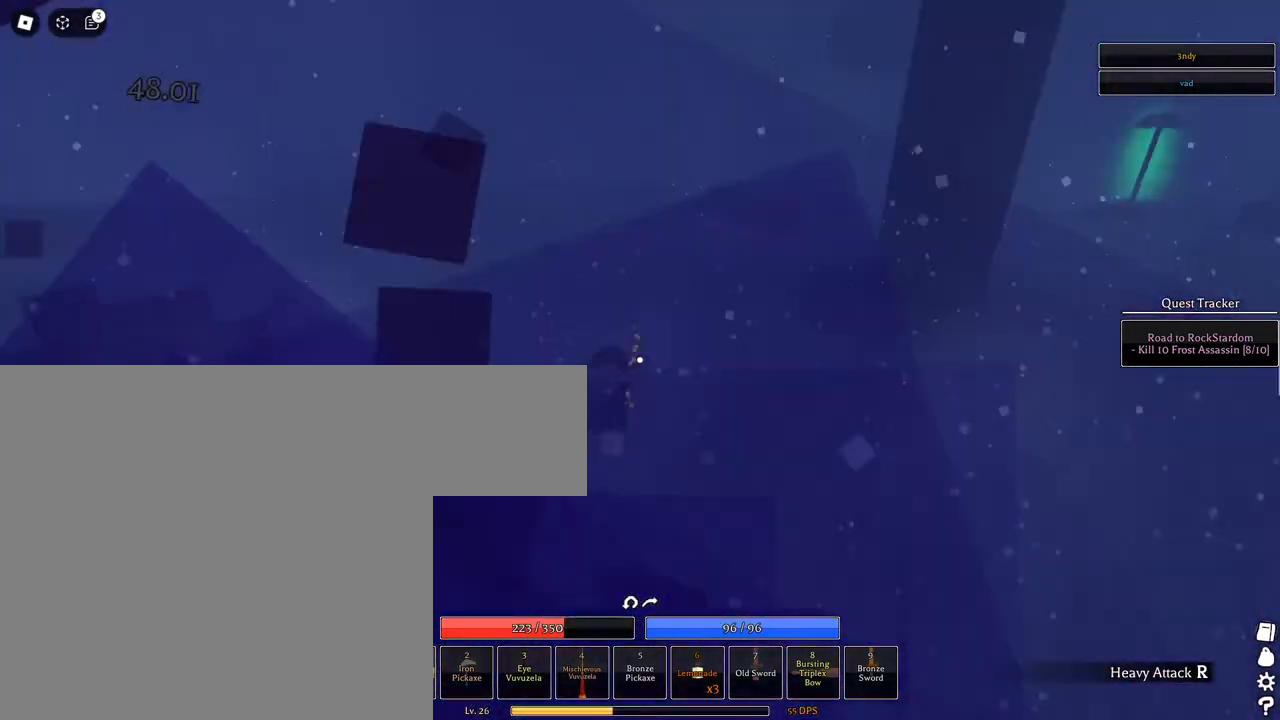
{"keys": ["a", "w"], "mouse": ["left"], "events": [[17, "mouse_wheel", "down"], [67, "mouse_wheel", "up"], [67, "space", "down"], [300, "mouse_wheel", "down"], [400, "space", "up"], [433, "mouse_wheel", "up"], [483, "a", "down"], [483, "mouse_left", "down"]]}
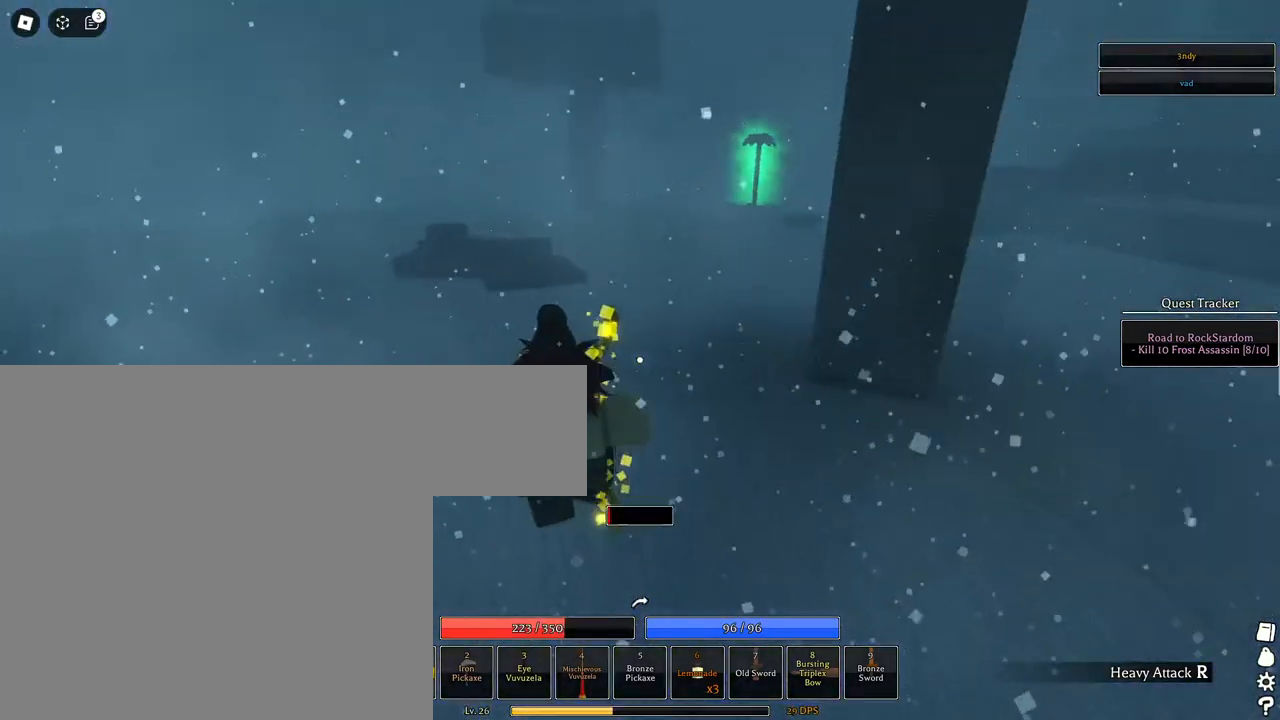
{"keys": ["d", "s", "space"], "mouse": ["left"], "events": [[33, "shift", "down"], [33, "w", "up"], [183, "s", "down"], [233, "shift", "up"], [267, "a", "up"], [400, "d", "down"], [450, "space", "down"]]}
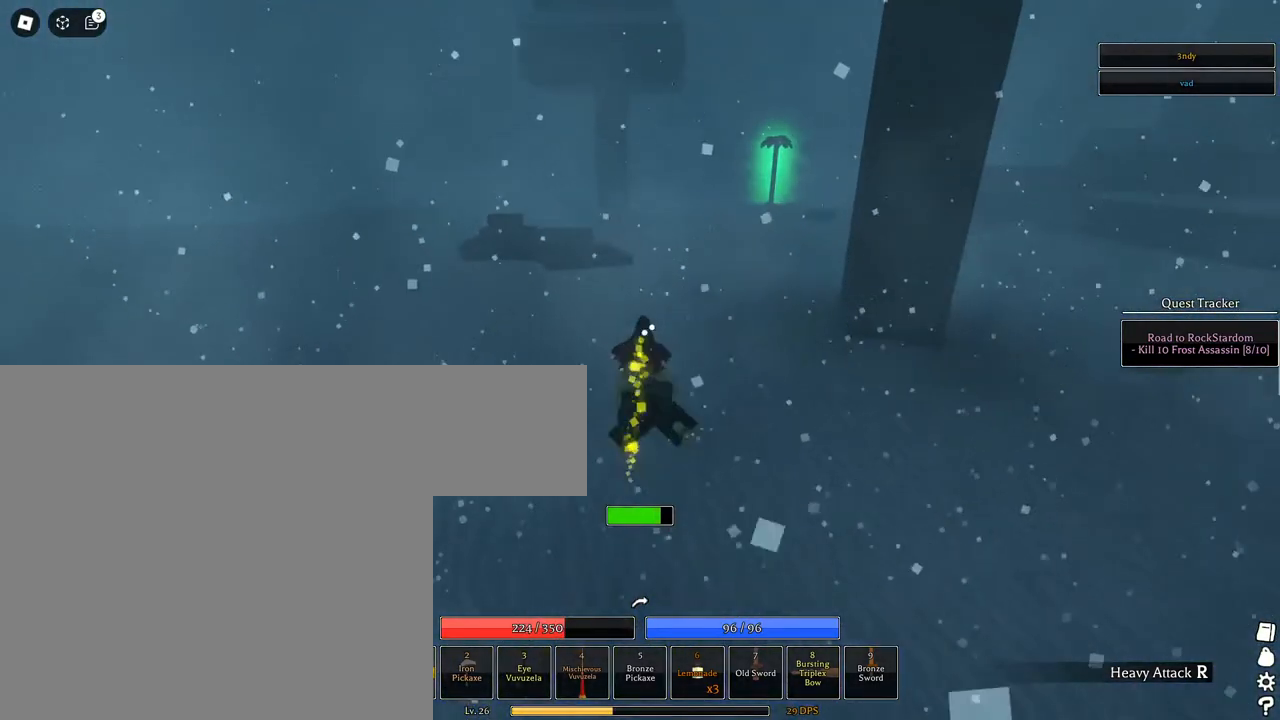
{"keys": ["shift", "w"], "mouse": ["left"], "events": [[100, "d", "up"], [100, "space", "up"], [183, "s", "up"], [333, "w", "down"], [383, "shift", "down"]]}
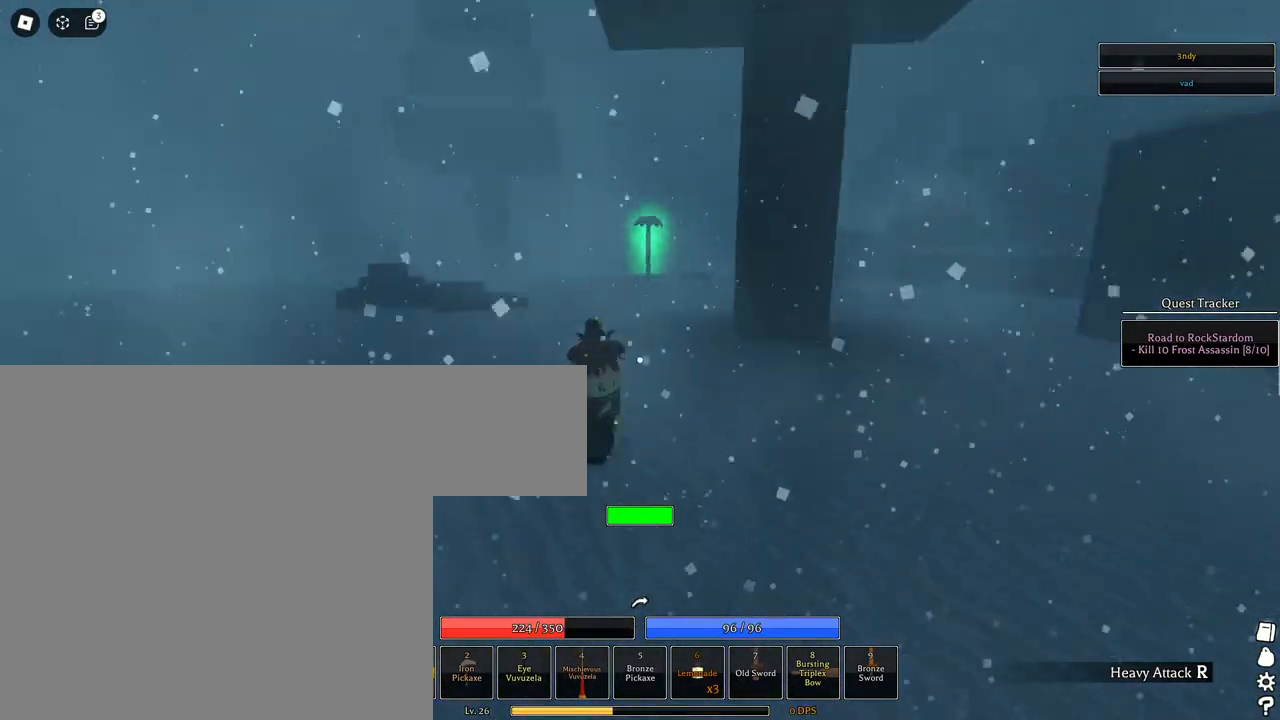
{"keys": ["w"], "mouse": ["left"], "events": [[67, "shift", "up"], [217, "mouse_wheel", "down"], [217, "space", "down"], [300, "mouse_wheel", "up"], [300, "space", "up"]]}
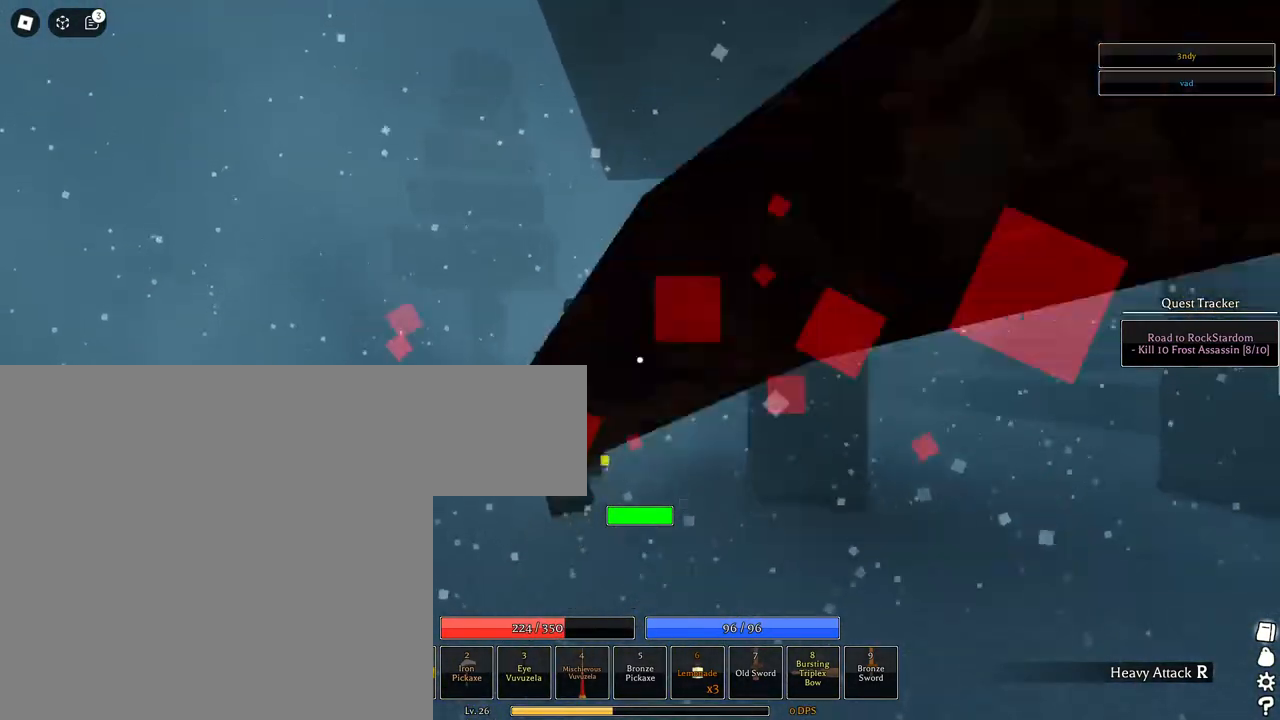
{"keys": ["w"], "mouse": [], "events": [[33, "mouse_left", "up"], [133, "q", "down"], [217, "q", "up"], [317, "q", "down"], [417, "q", "up"]]}
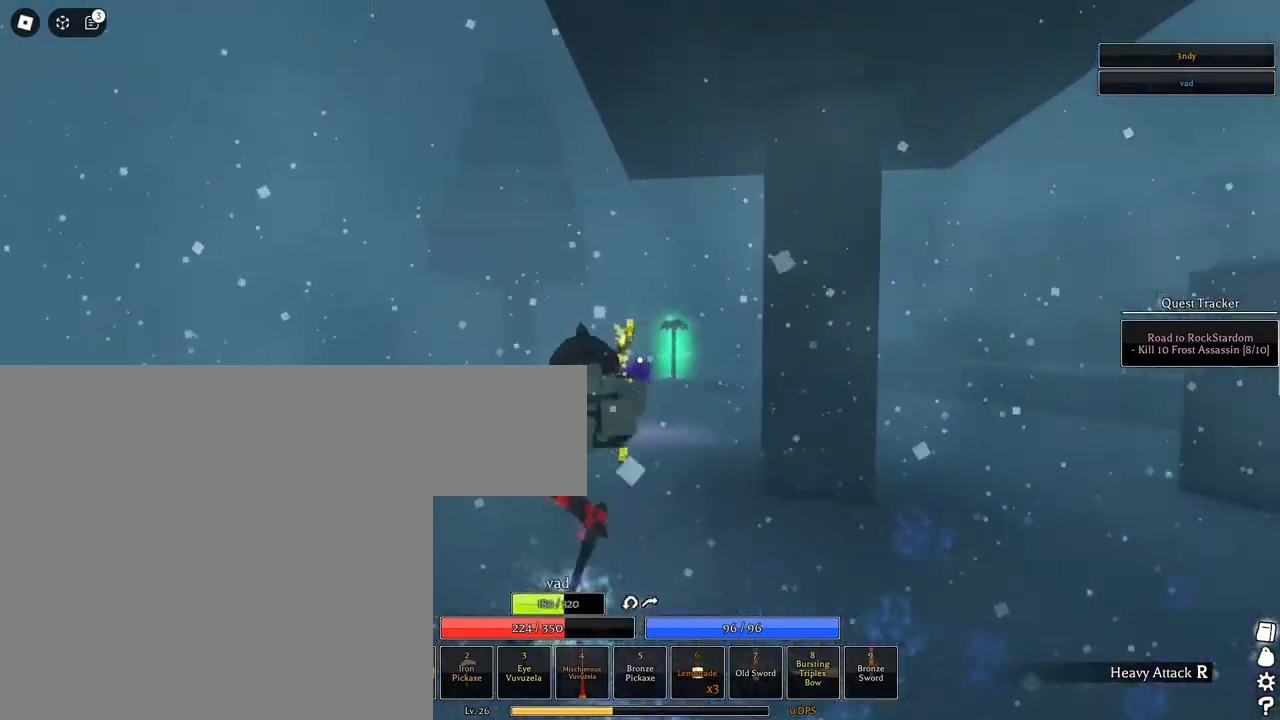
{"keys": ["s"], "mouse": ["left"], "events": [[50, "shift", "down"], [50, "w", "up"], [150, "s", "down"], [183, "mouse_left", "down"], [183, "shift", "up"], [233, "mouse_right", "down"], [467, "mouse_right", "up"]]}
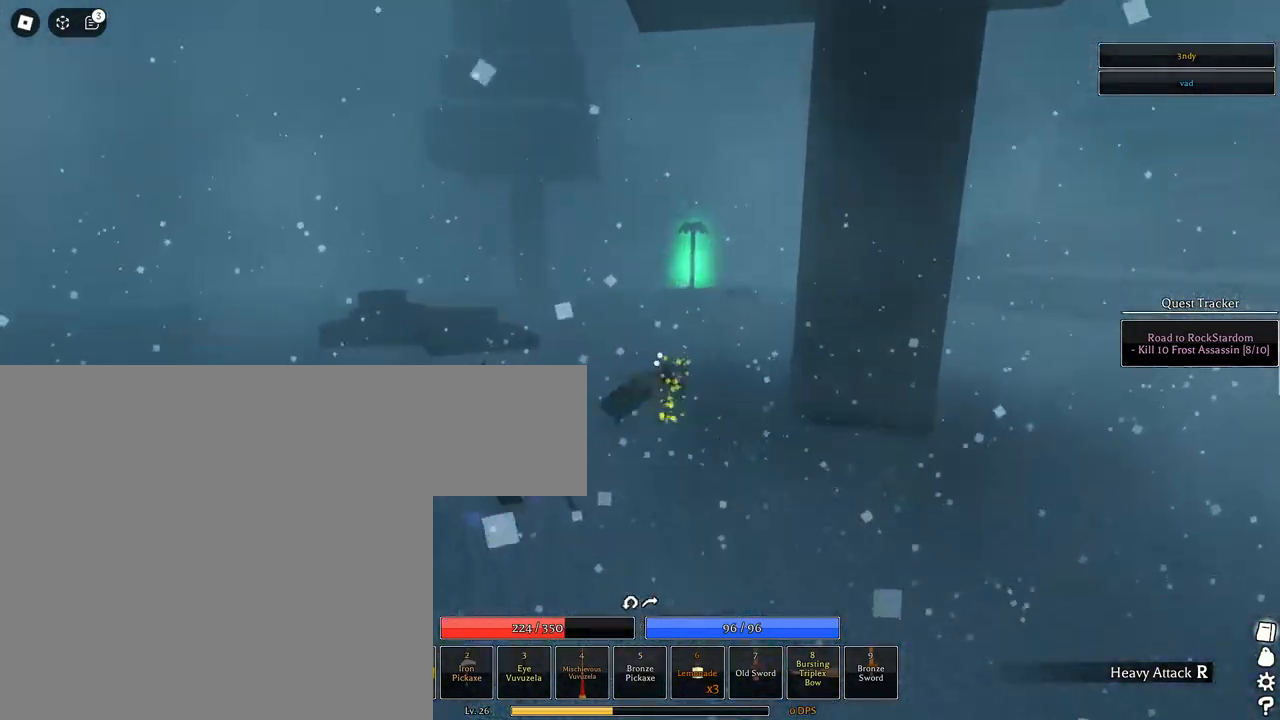
{"keys": ["s"], "mouse": ["left"], "events": []}
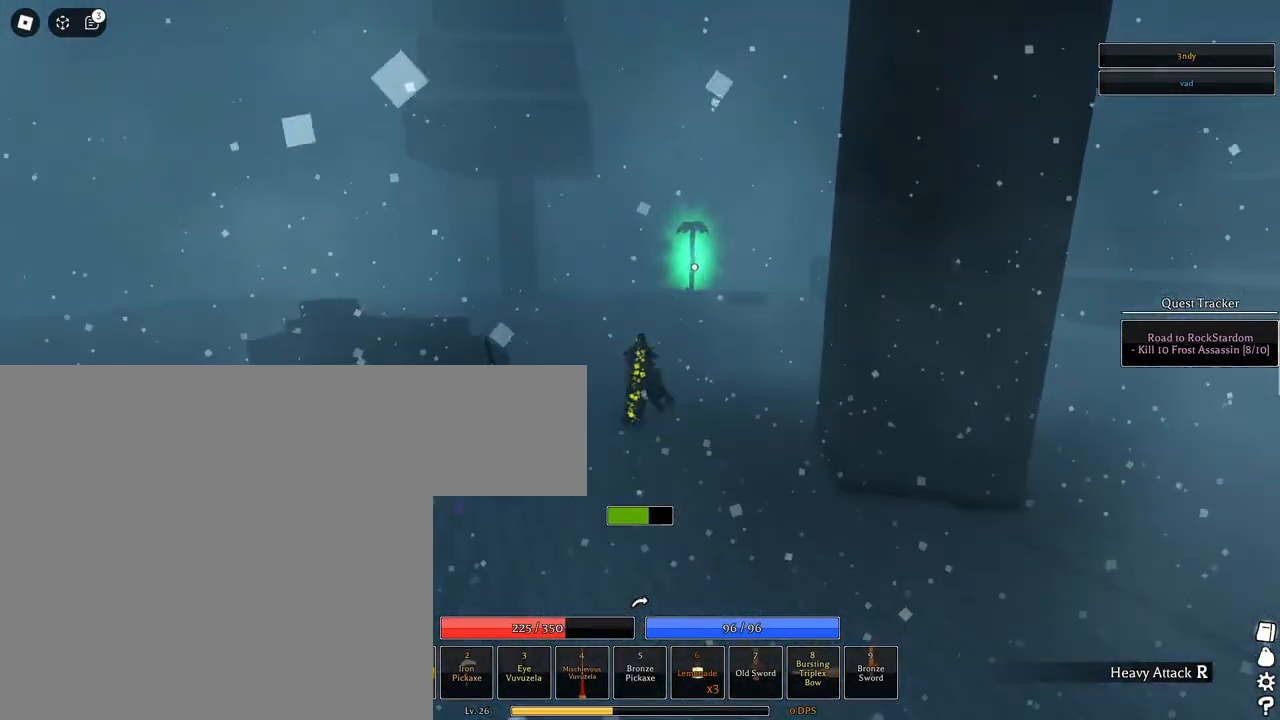
{"keys": [], "mouse": [], "events": [[33, "s", "up"], [233, "space", "down"], [317, "space", "up"], [367, "mouse_left", "up"]]}
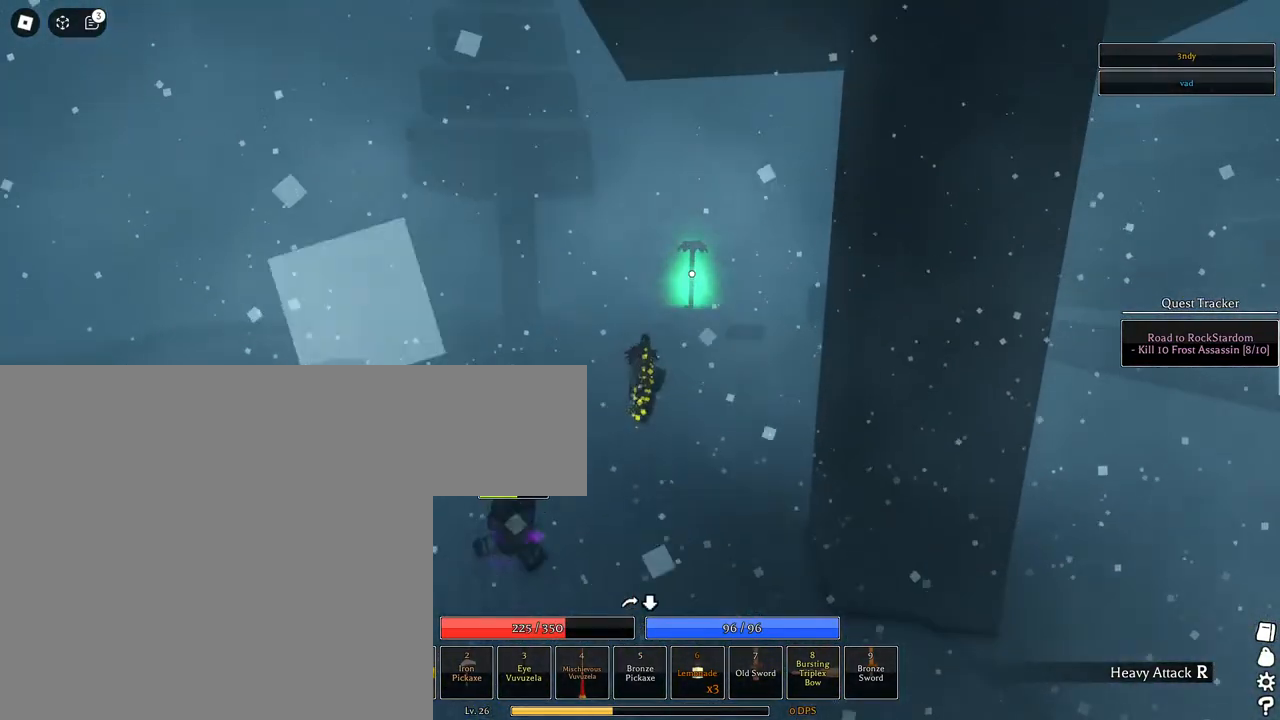
{"keys": [], "mouse": ["left"], "events": [[50, "mouse_left", "down"], [233, "mouse_wheel", "down"], [333, "mouse_wheel", "up"]]}
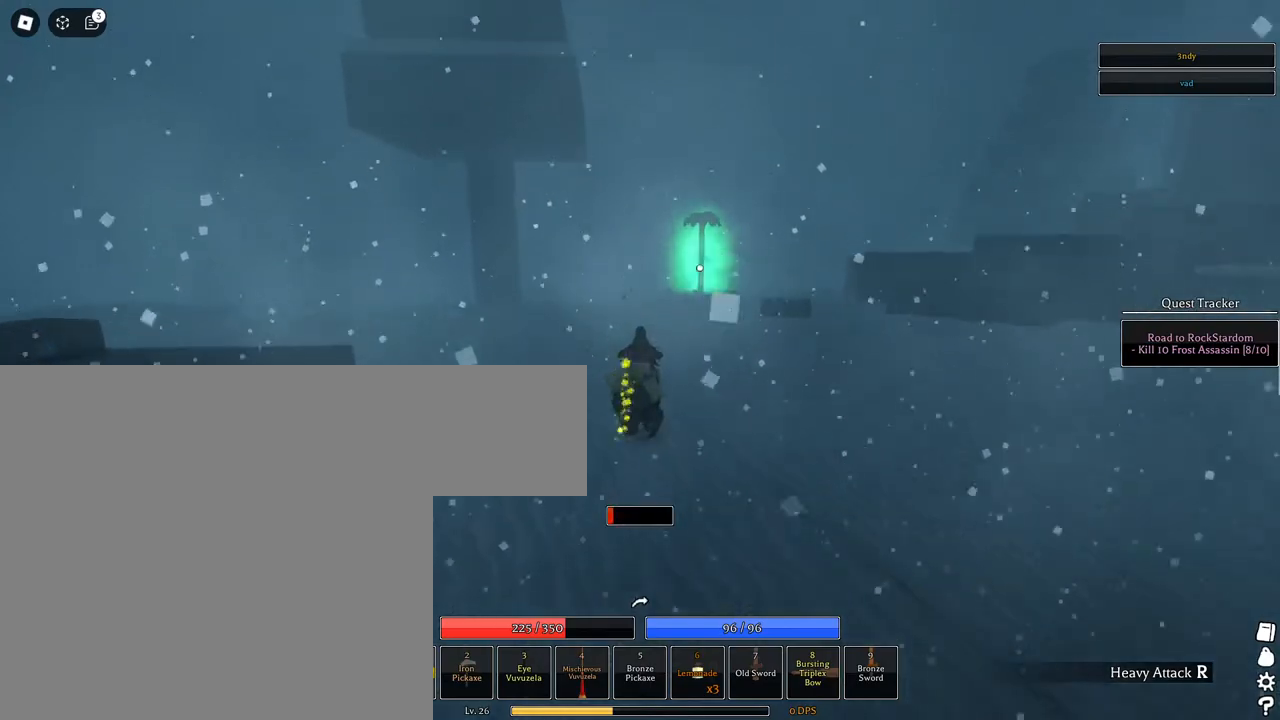
{"keys": [], "mouse": [], "events": [[300, "space", "down"], [450, "space", "up"], [483, "mouse_left", "up"]]}
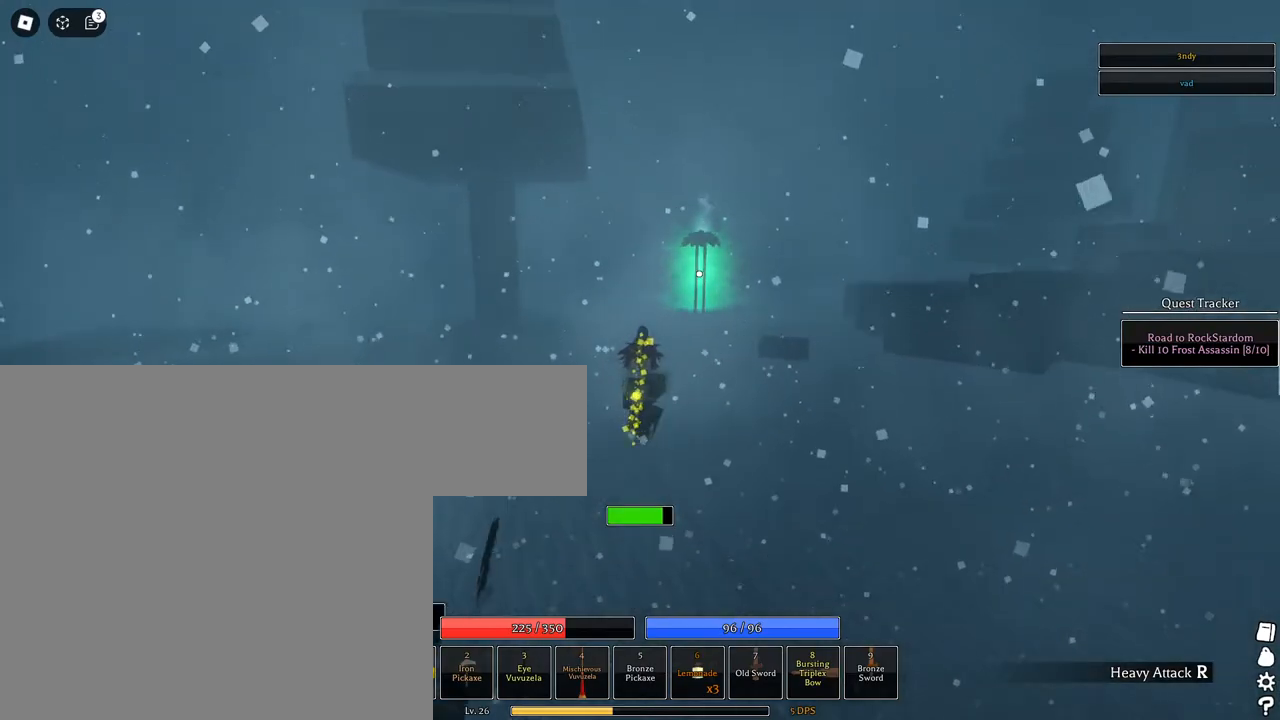
{"keys": [], "mouse": ["left"], "events": [[183, "mouse_left", "down"]]}
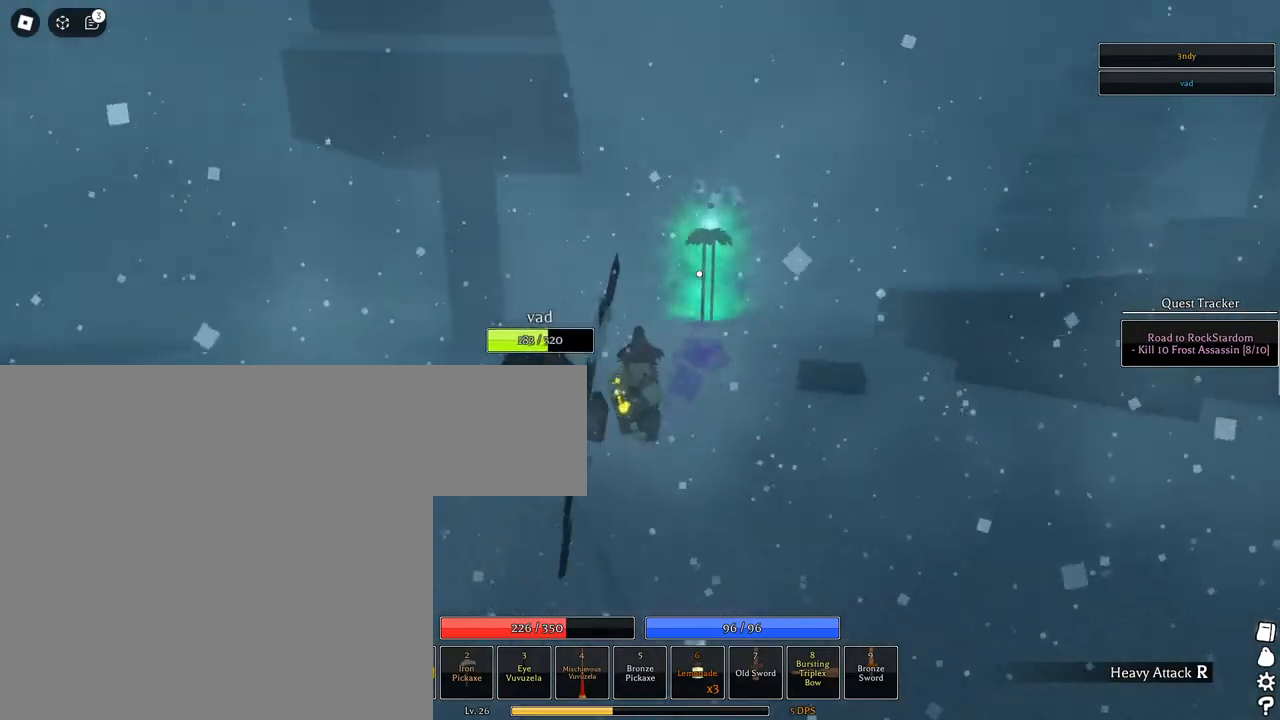
{"keys": ["space"], "mouse": ["left"], "events": [[467, "space", "down"]]}
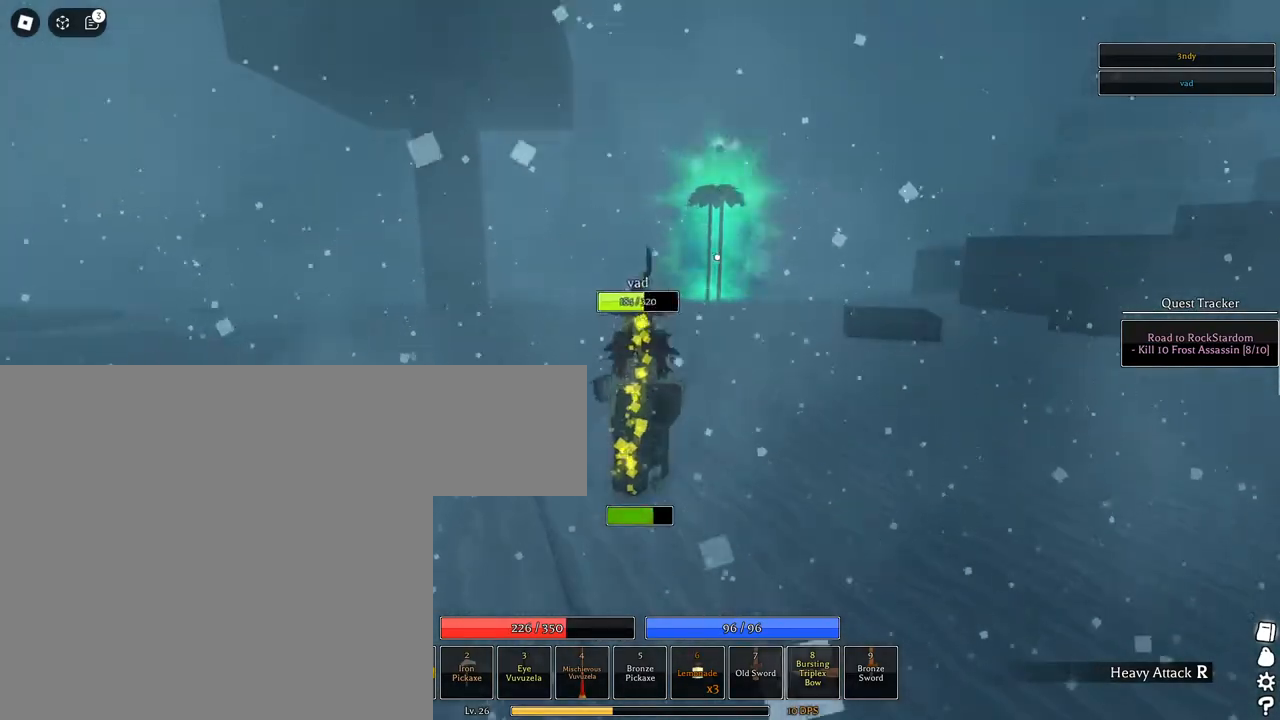
{"keys": [], "mouse": ["left"], "events": [[167, "space", "up"], [200, "mouse_left", "up"], [400, "mouse_left", "down"]]}
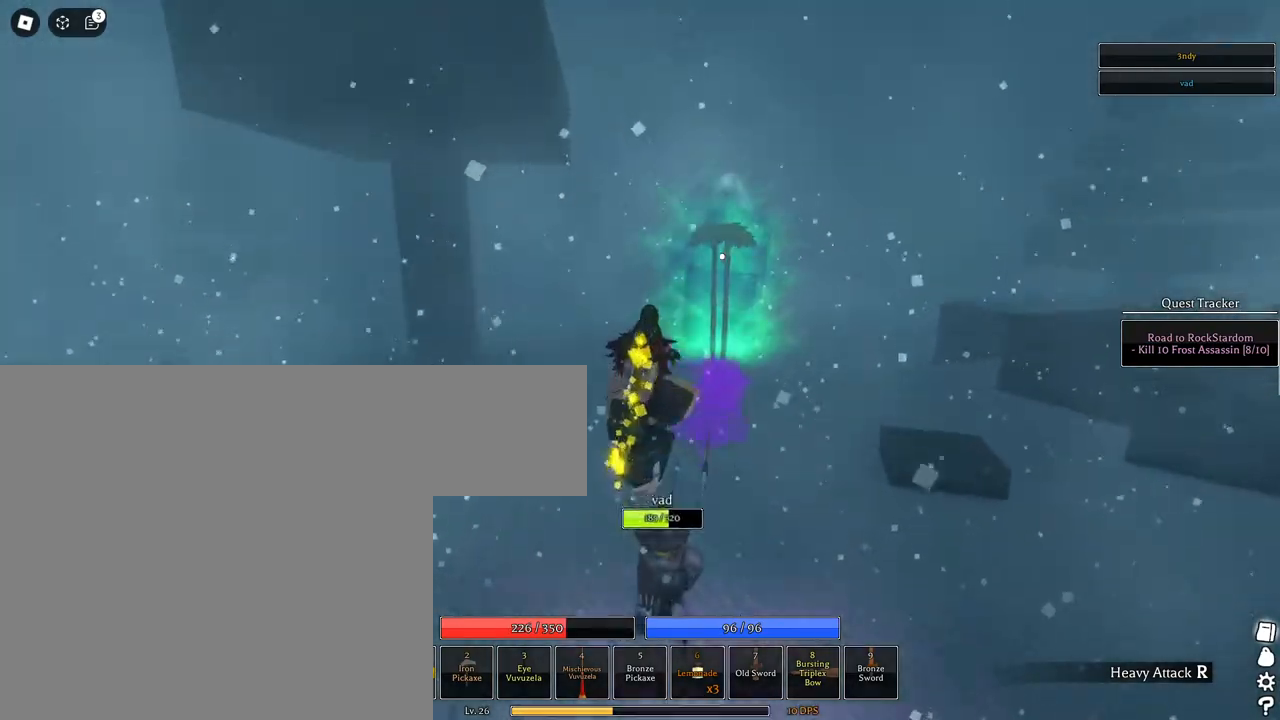
{"keys": [], "mouse": ["left"], "events": []}
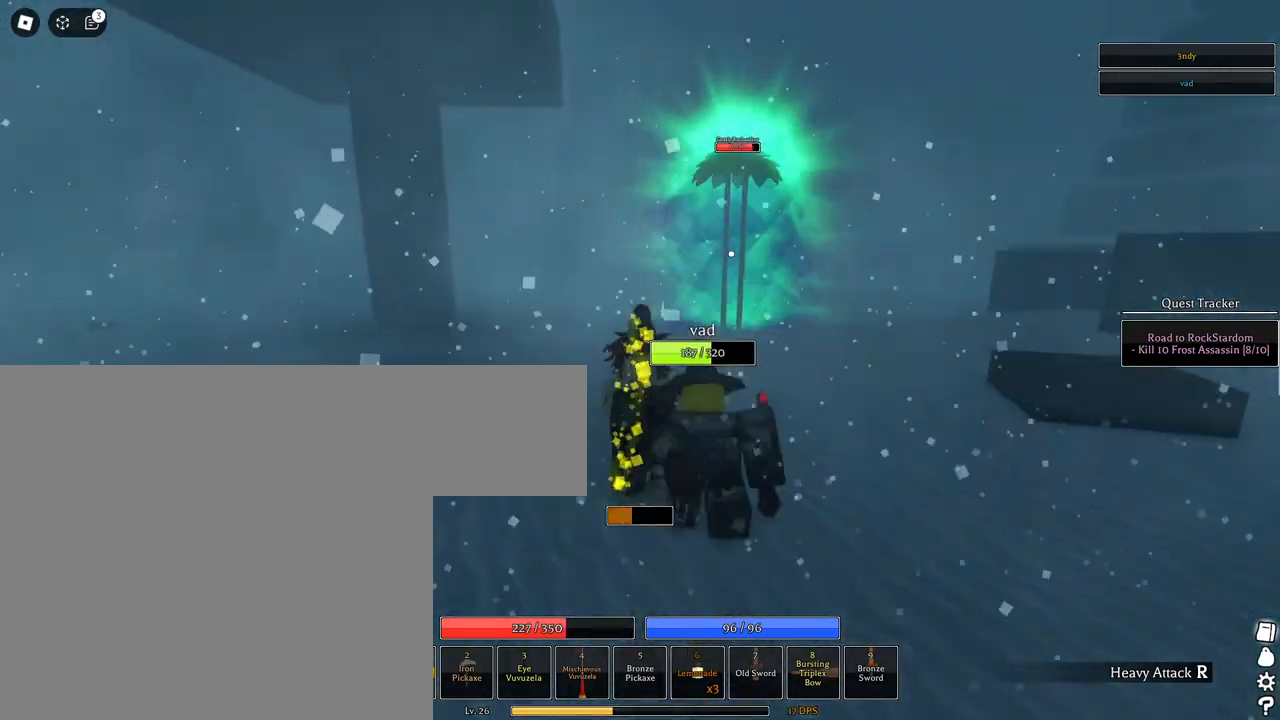
{"keys": ["s"], "mouse": [], "events": [[200, "space", "down"], [233, "s", "down"], [283, "space", "up"], [383, "mouse_left", "up"]]}
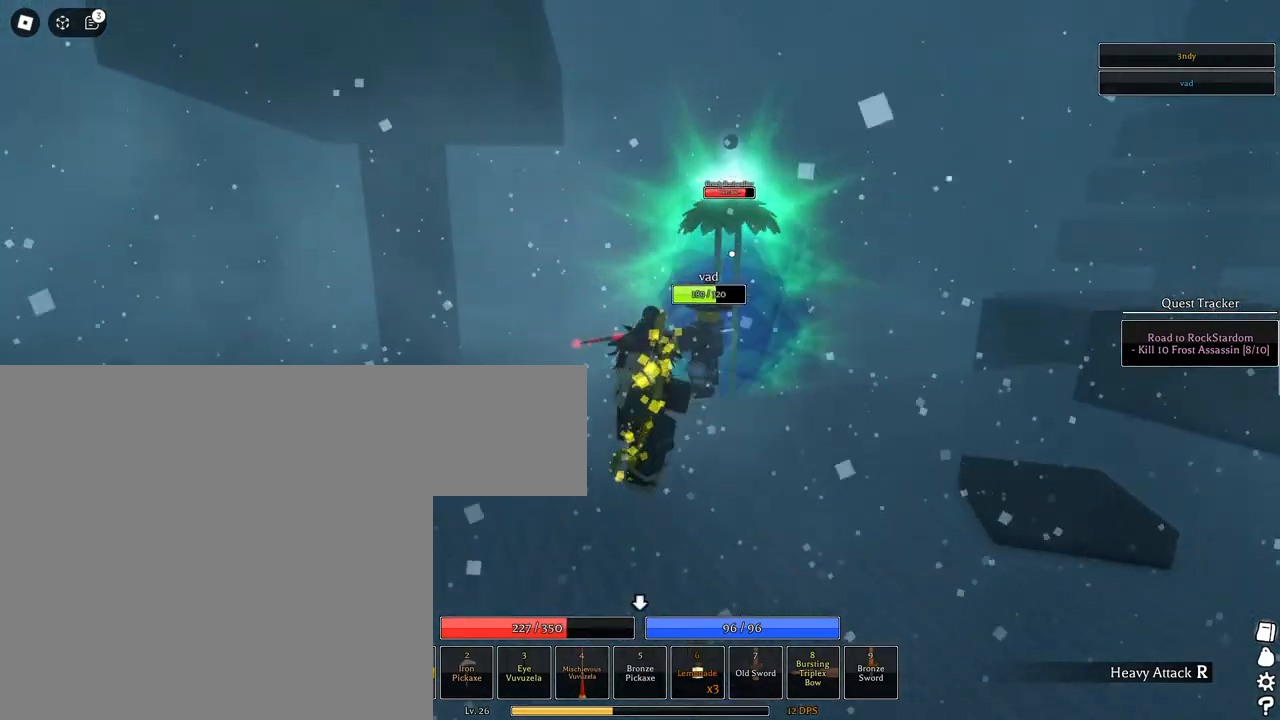
{"keys": ["s"], "mouse": ["left"], "events": [[117, "mouse_left", "down"], [200, "mouse_right", "down"], [250, "shift", "down"], [450, "shift", "up"], [500, "mouse_right", "up"]]}